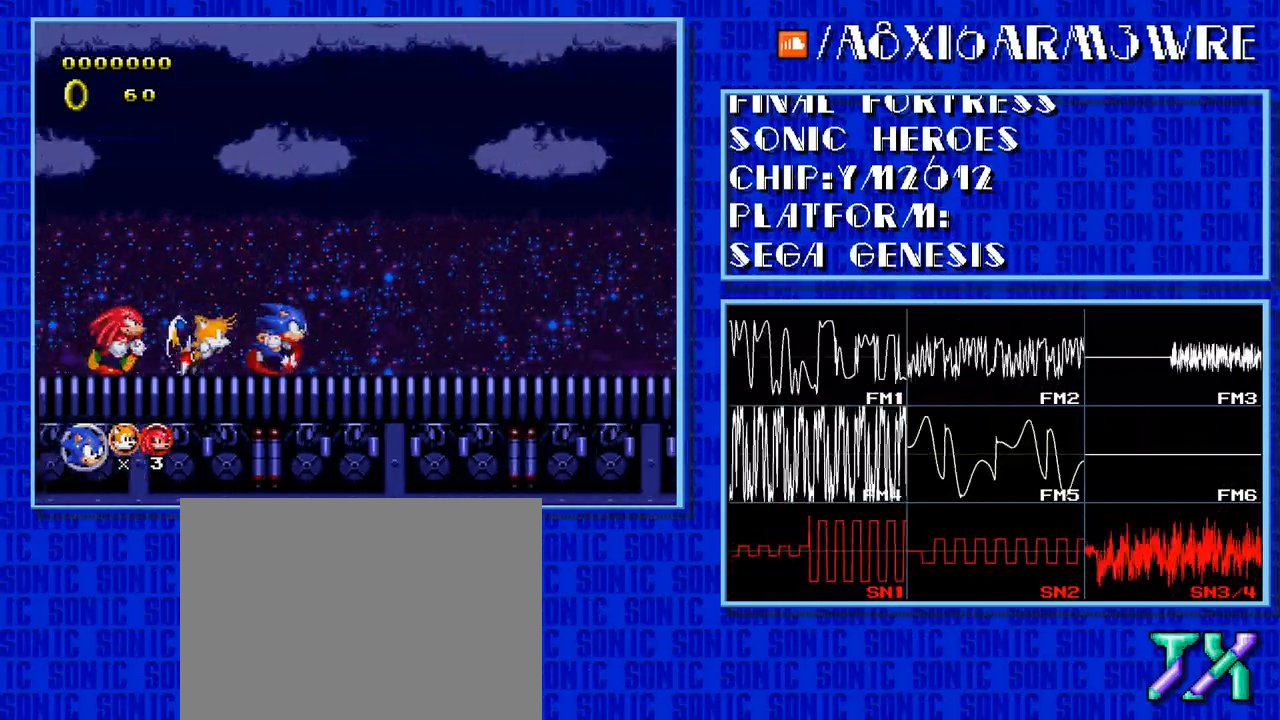
Gameplay with a controller; each line is a JSON object with the inputs held at the frame after it. "events" lists button and stick changes between this image and that frame as [ms after this image, input, new state], when the widget could be followed in between. Not read: L3 R3.
{"buttons": ["DPAD_RIGHT"], "events": []}
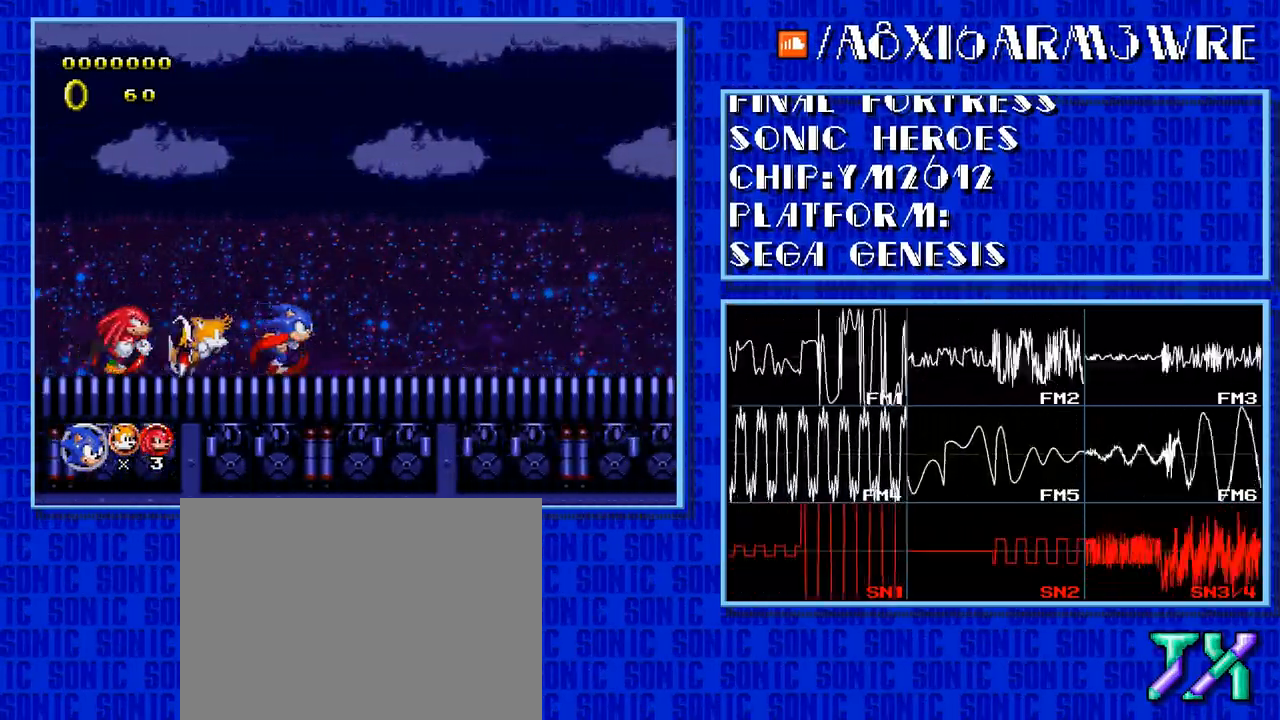
{"buttons": ["DPAD_RIGHT"], "events": []}
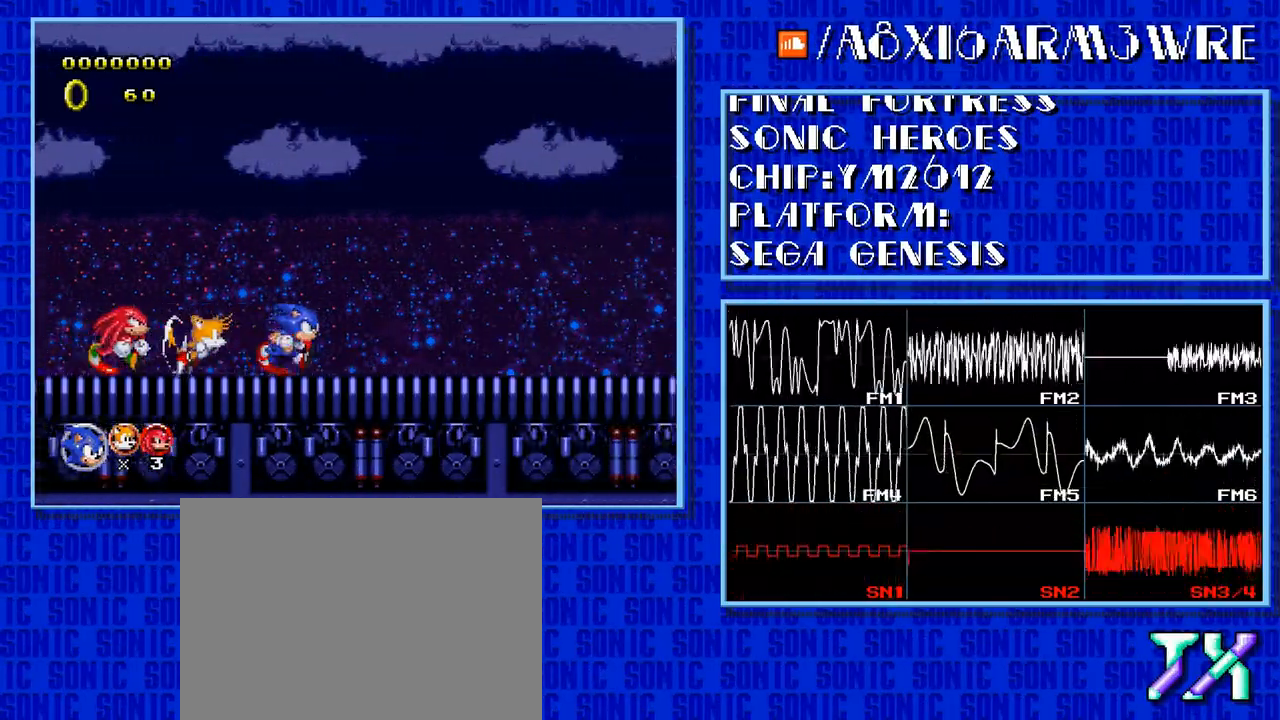
{"buttons": ["DPAD_RIGHT"], "events": []}
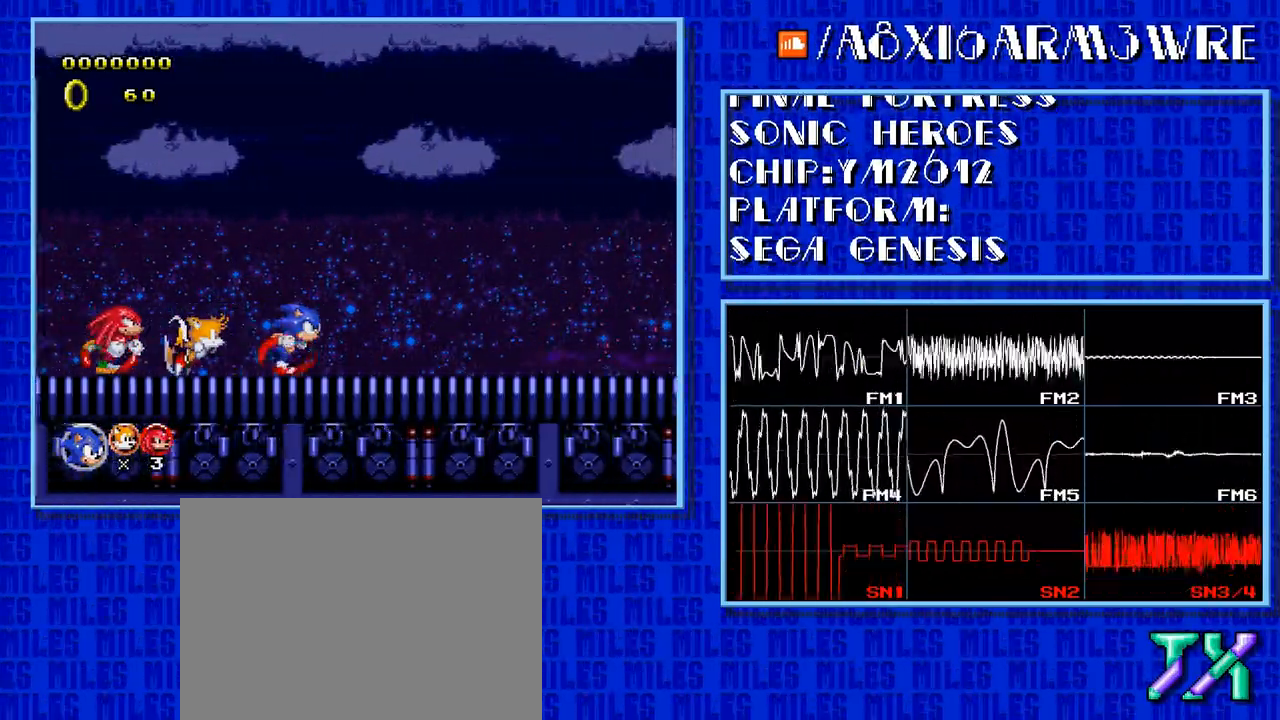
{"buttons": ["DPAD_RIGHT"], "events": []}
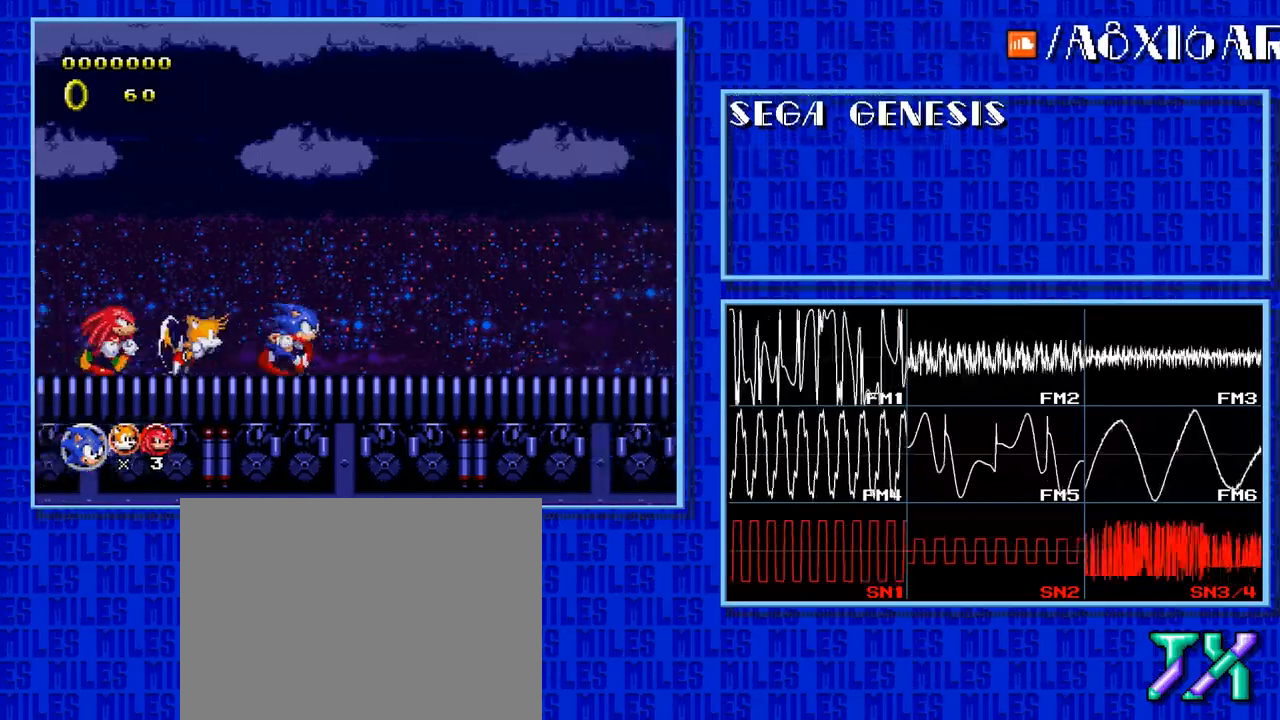
{"buttons": ["DPAD_RIGHT"], "events": []}
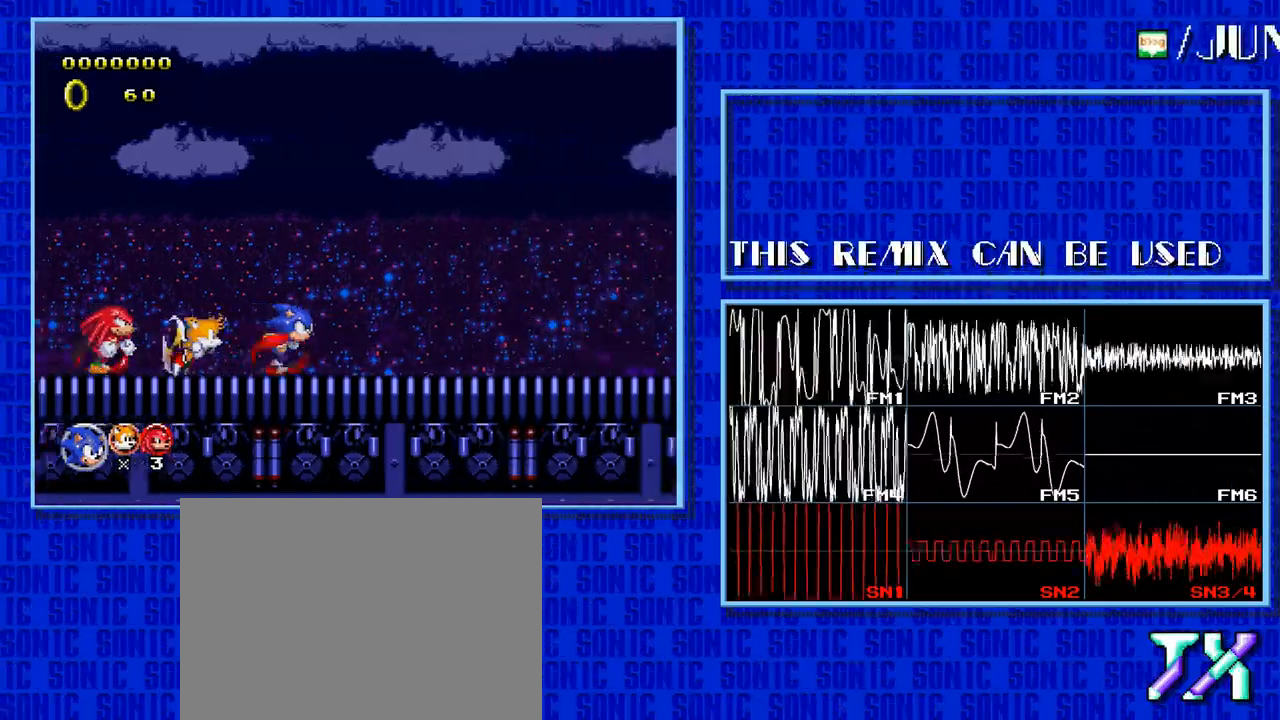
{"buttons": ["DPAD_RIGHT"], "events": []}
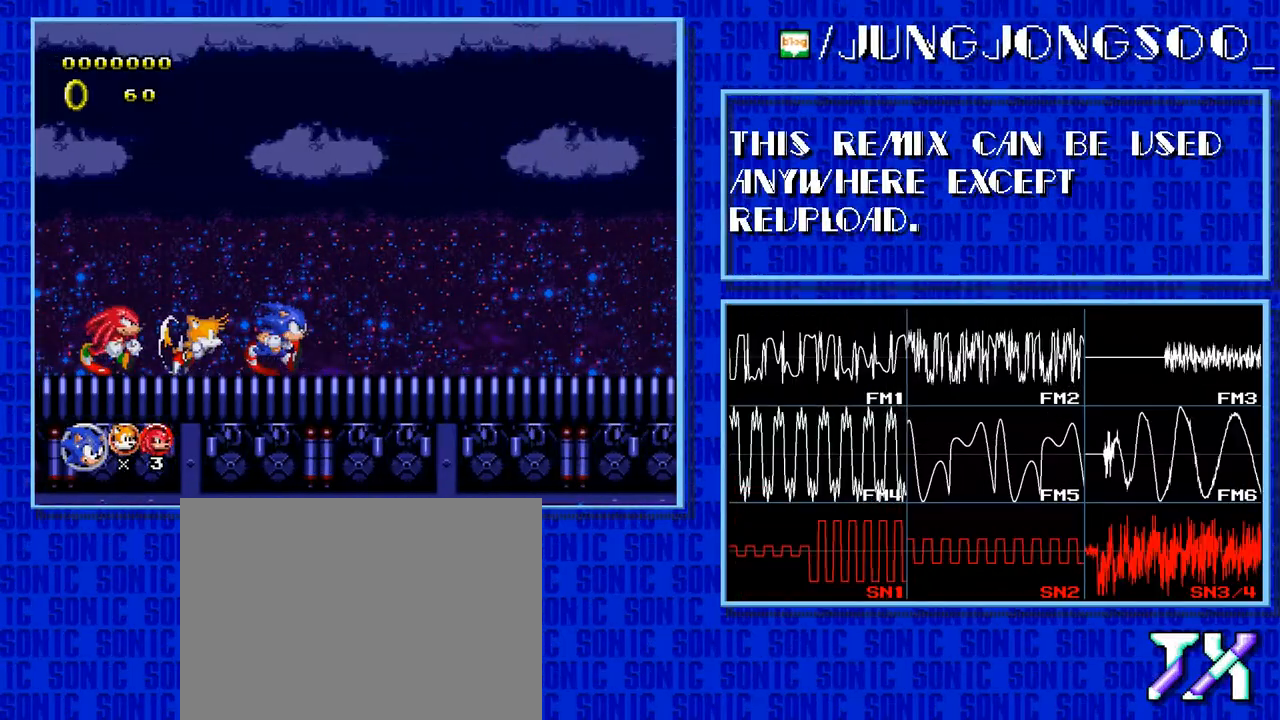
{"buttons": ["DPAD_RIGHT"], "events": []}
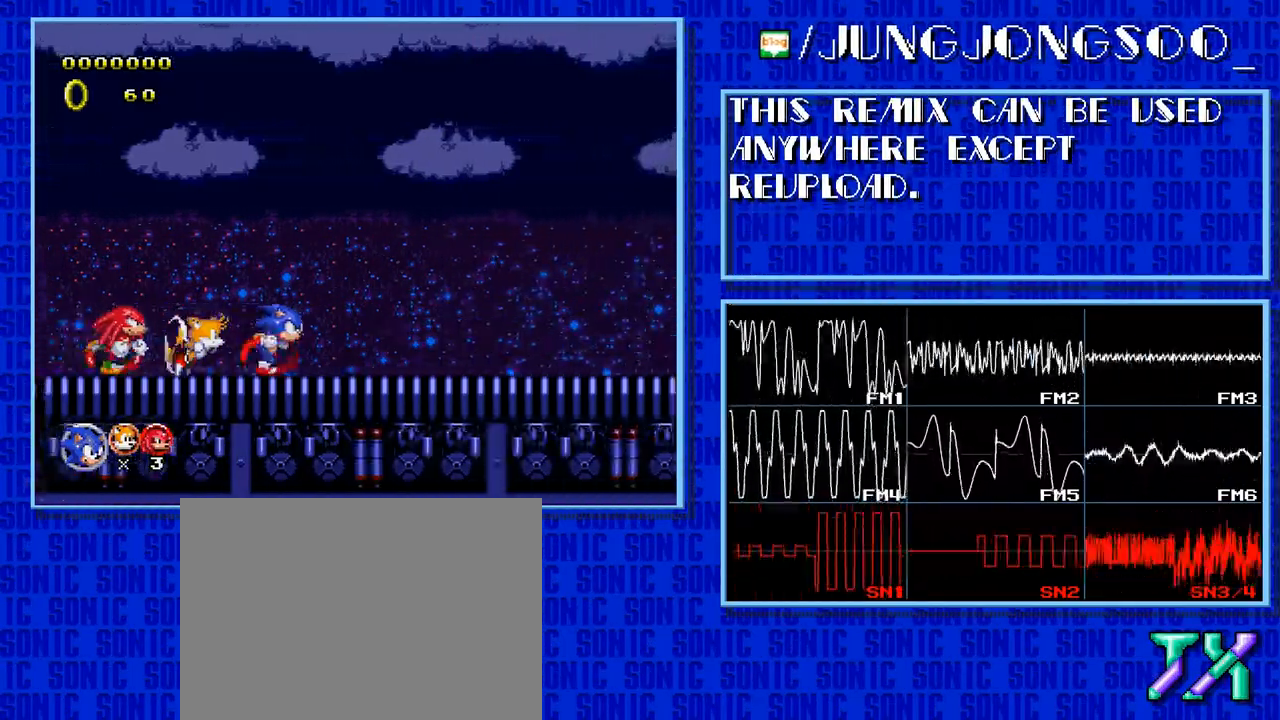
{"buttons": ["DPAD_RIGHT"], "events": []}
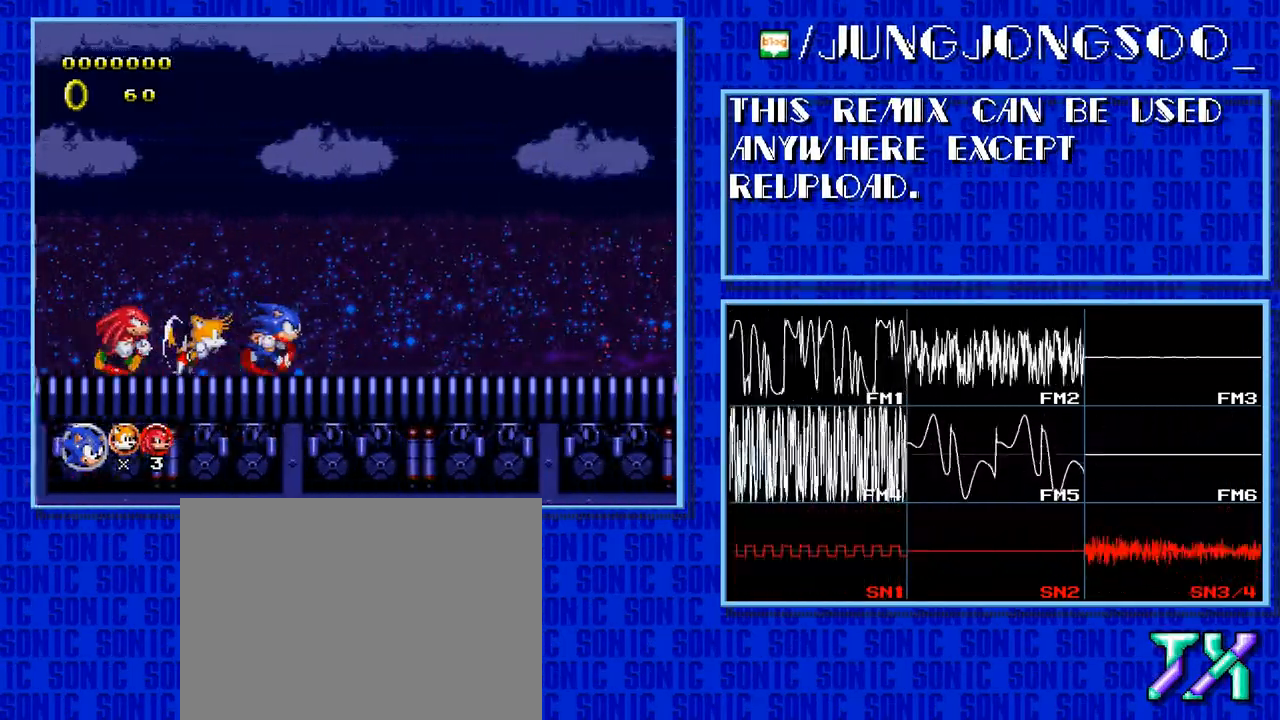
{"buttons": ["DPAD_RIGHT"], "events": []}
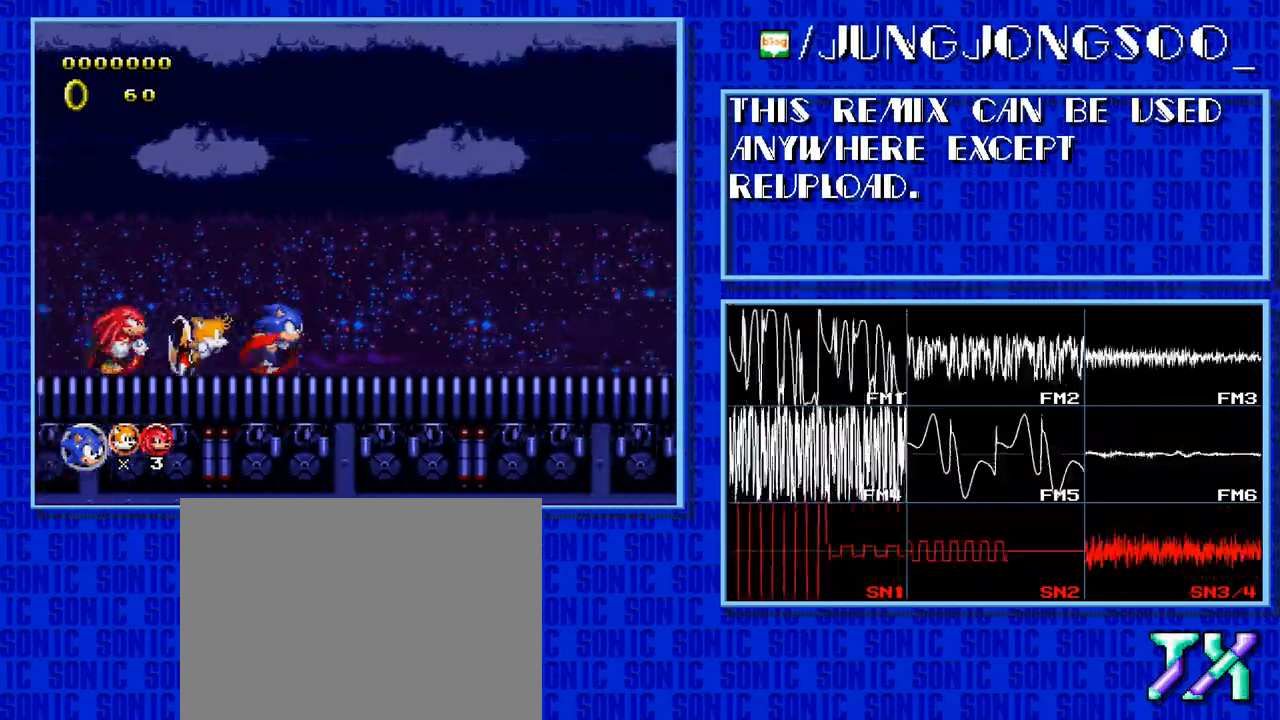
{"buttons": ["DPAD_RIGHT"], "events": []}
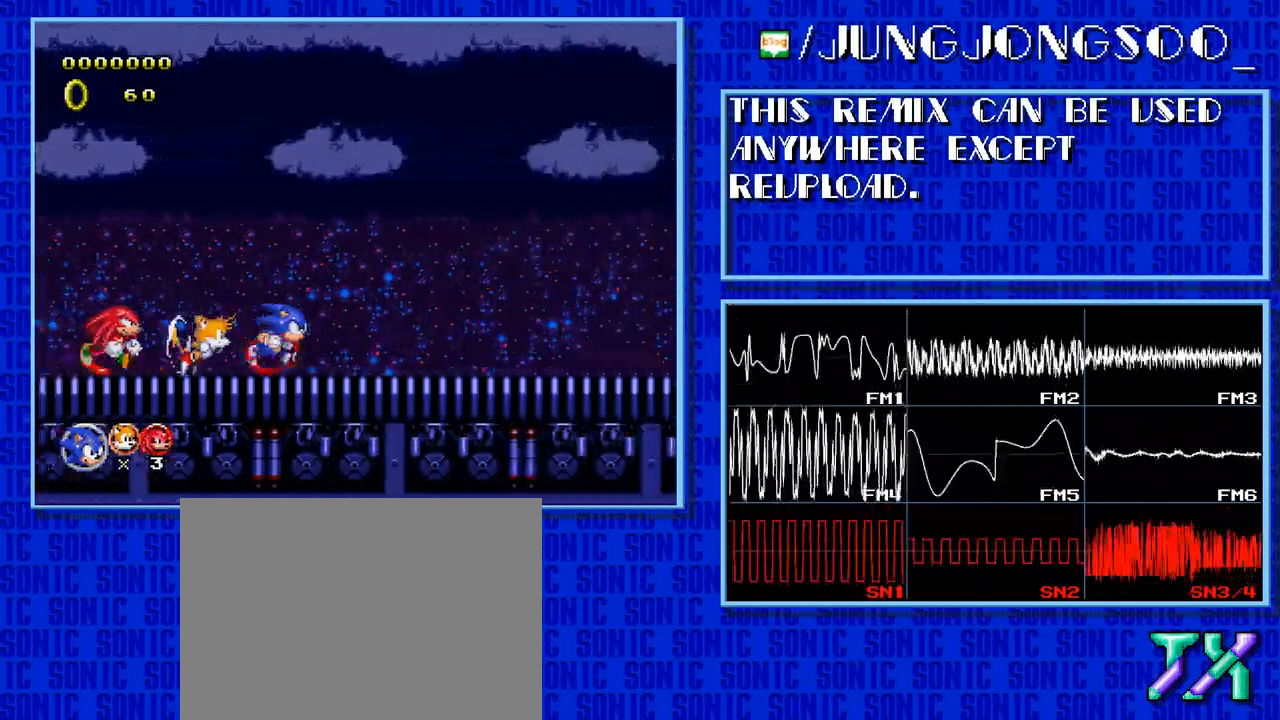
{"buttons": ["DPAD_RIGHT"], "events": []}
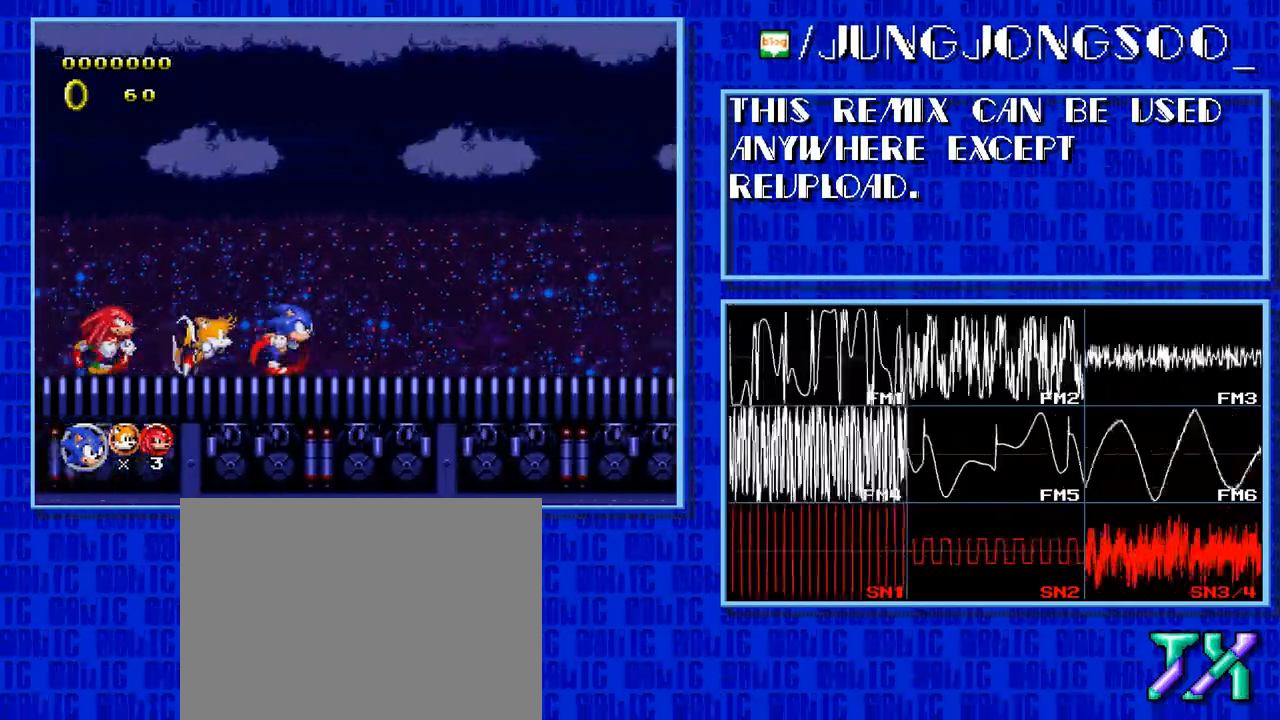
{"buttons": ["DPAD_RIGHT"], "events": []}
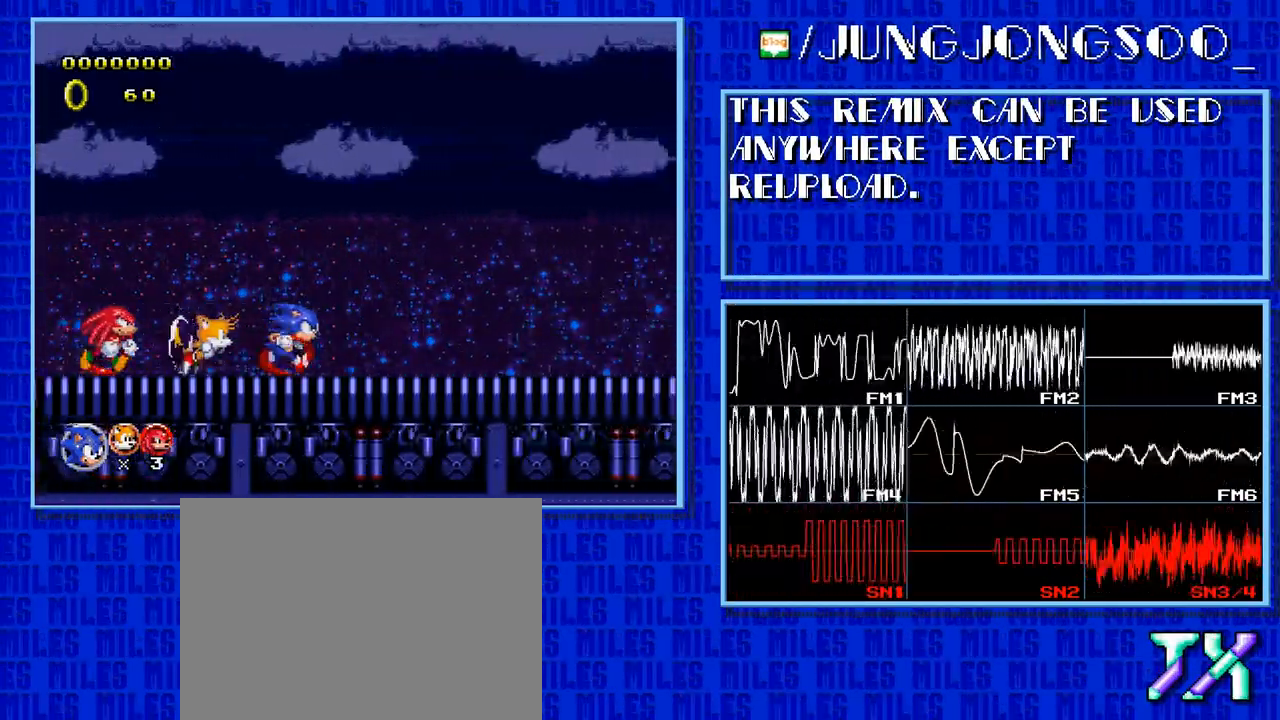
{"buttons": ["DPAD_RIGHT"], "events": []}
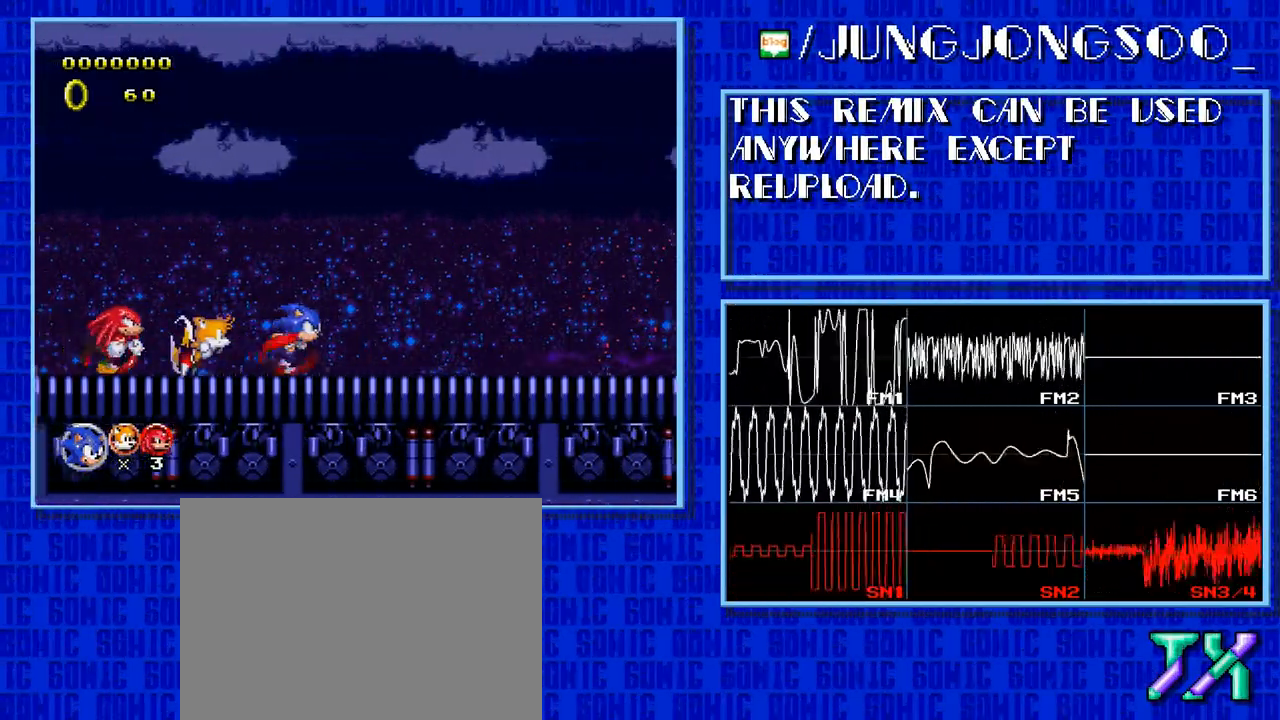
{"buttons": ["DPAD_RIGHT"], "events": []}
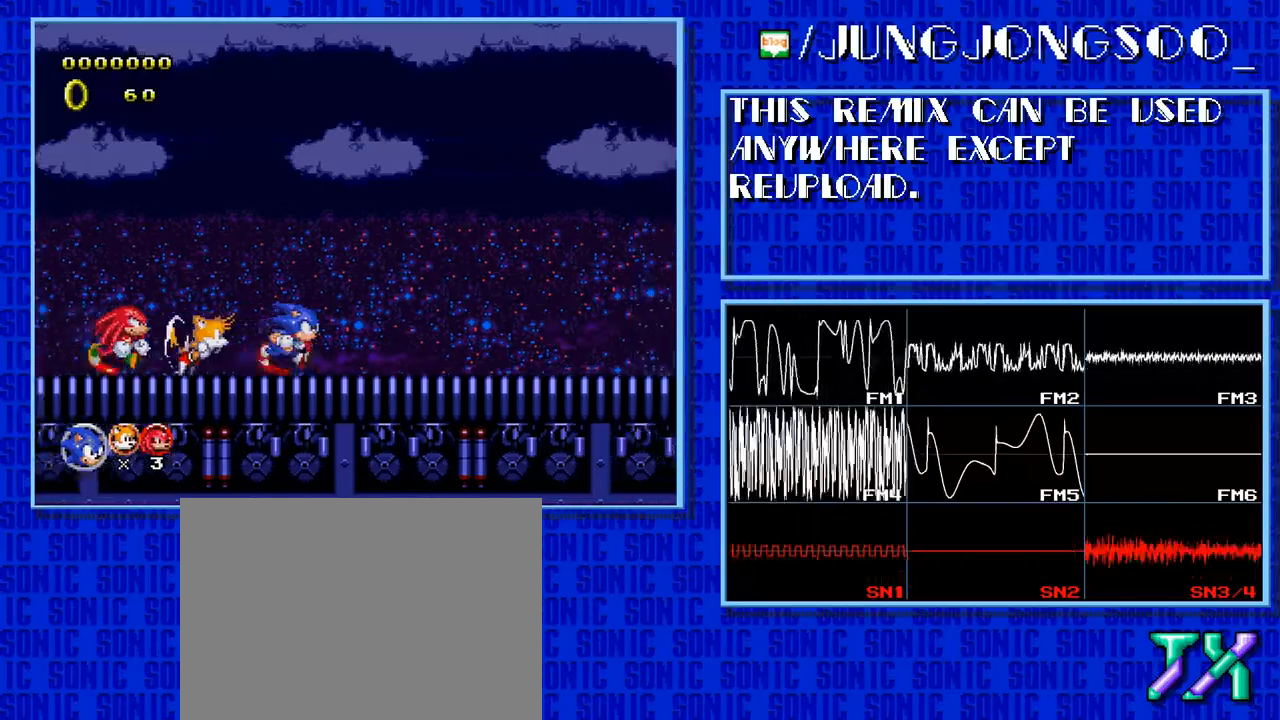
{"buttons": ["DPAD_RIGHT"], "events": []}
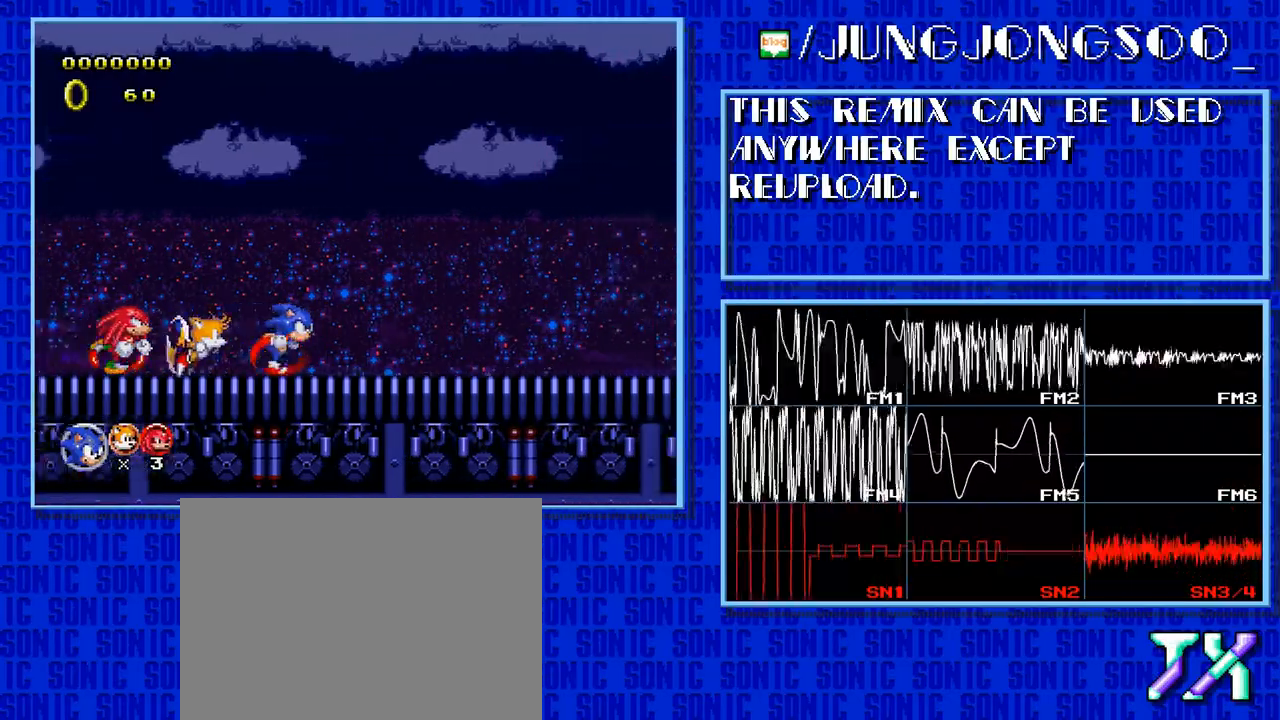
{"buttons": ["DPAD_RIGHT"], "events": []}
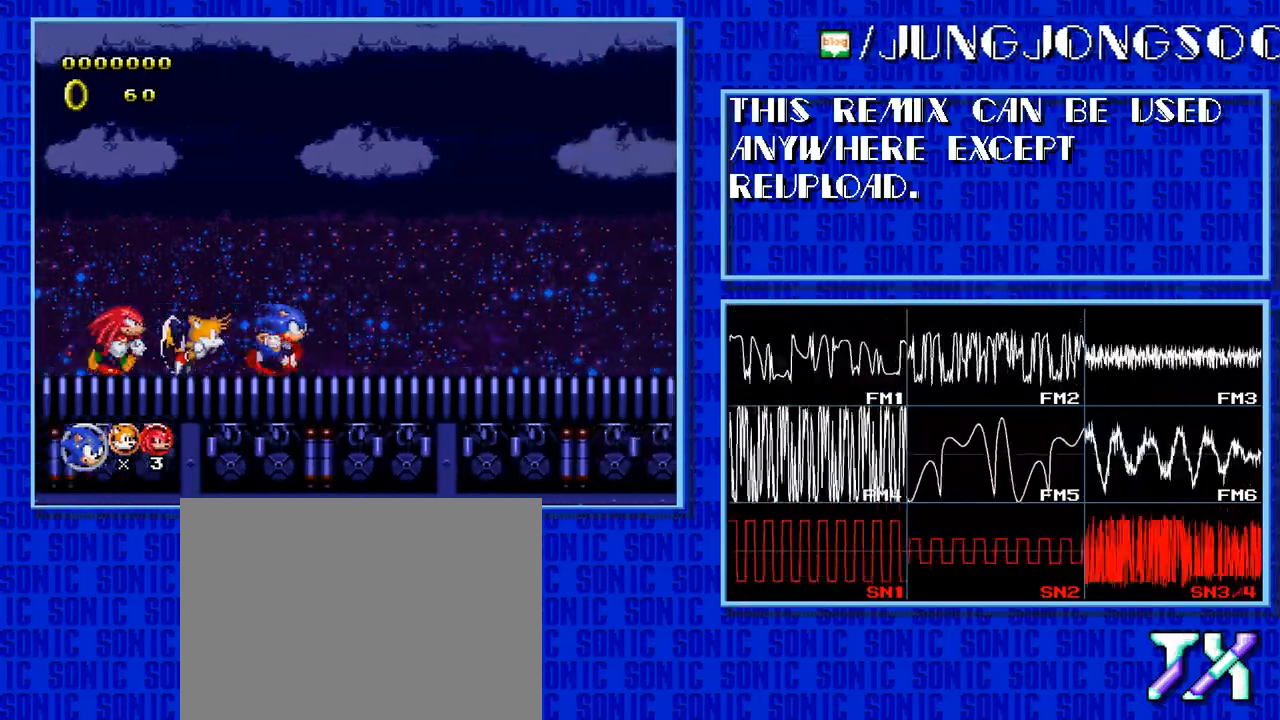
{"buttons": ["DPAD_RIGHT"], "events": []}
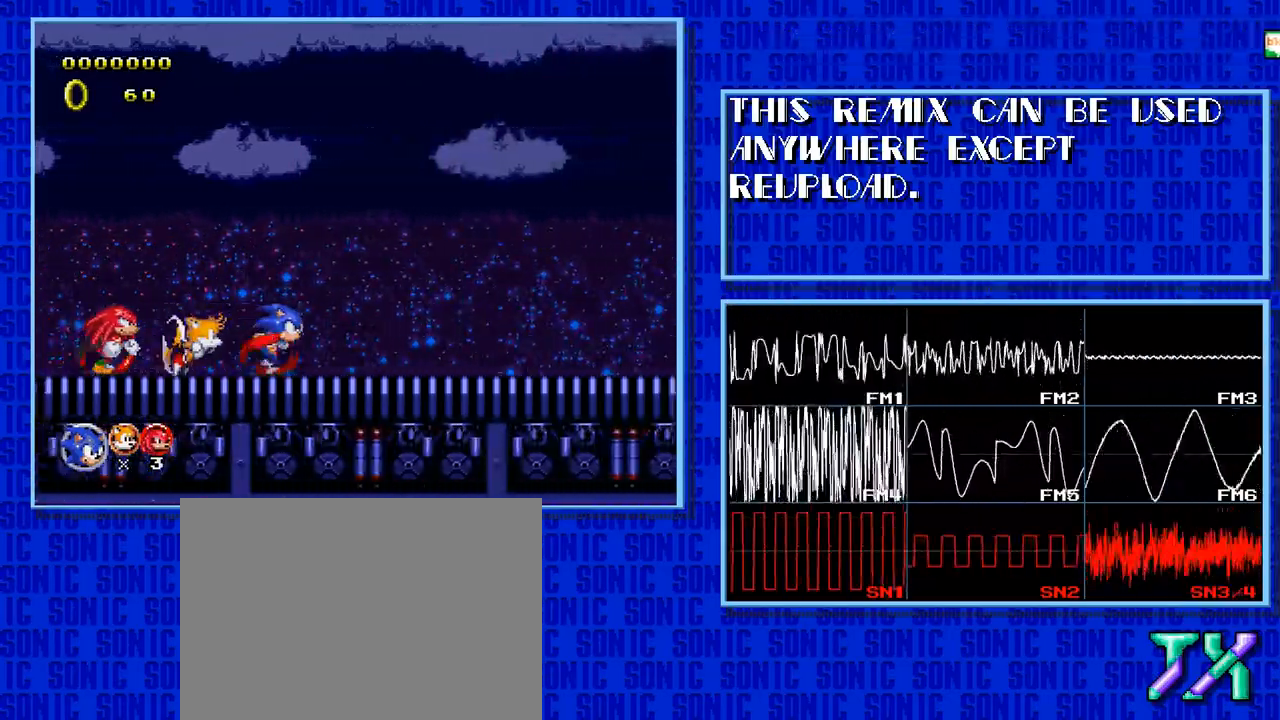
{"buttons": ["DPAD_RIGHT"], "events": []}
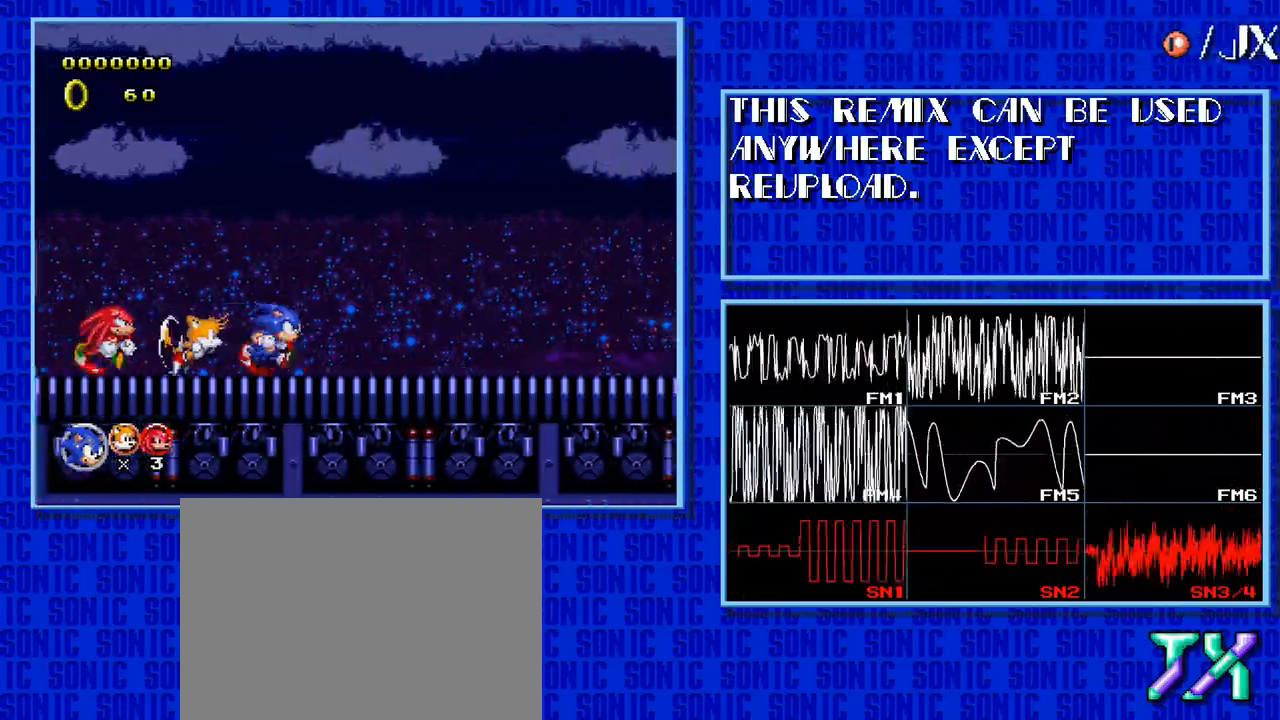
{"buttons": ["DPAD_RIGHT"], "events": []}
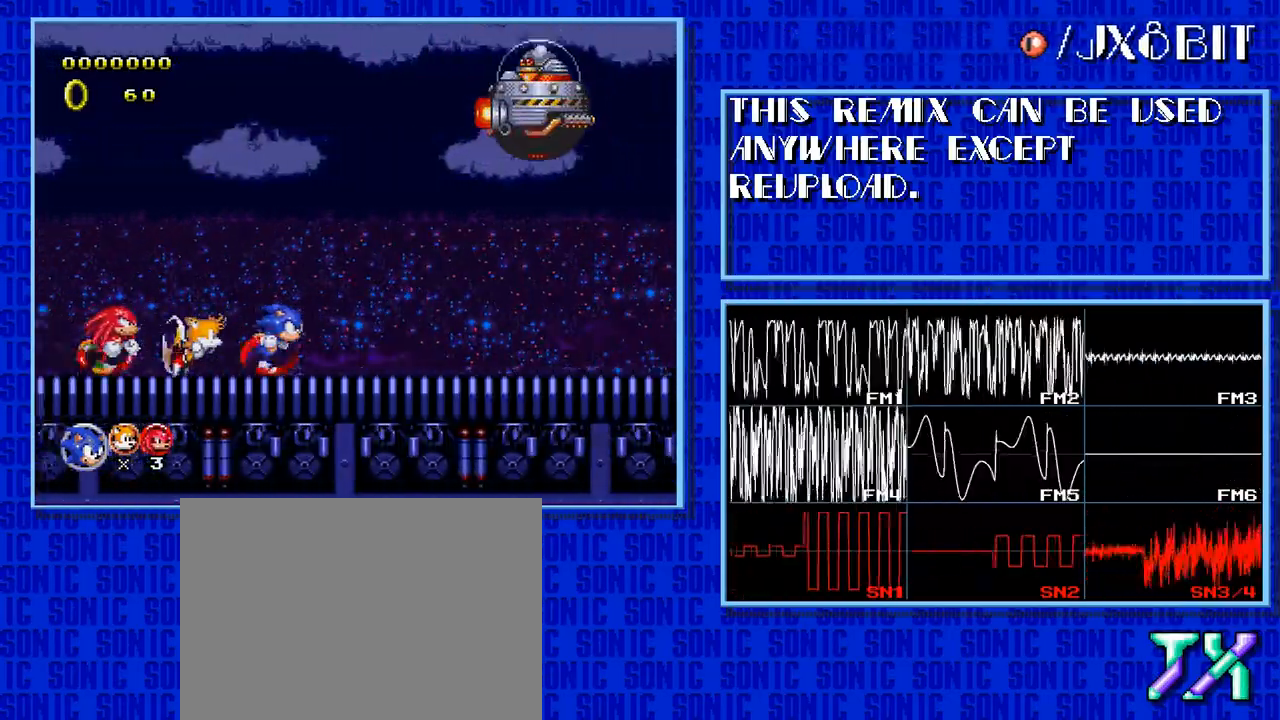
{"buttons": ["DPAD_RIGHT"], "events": []}
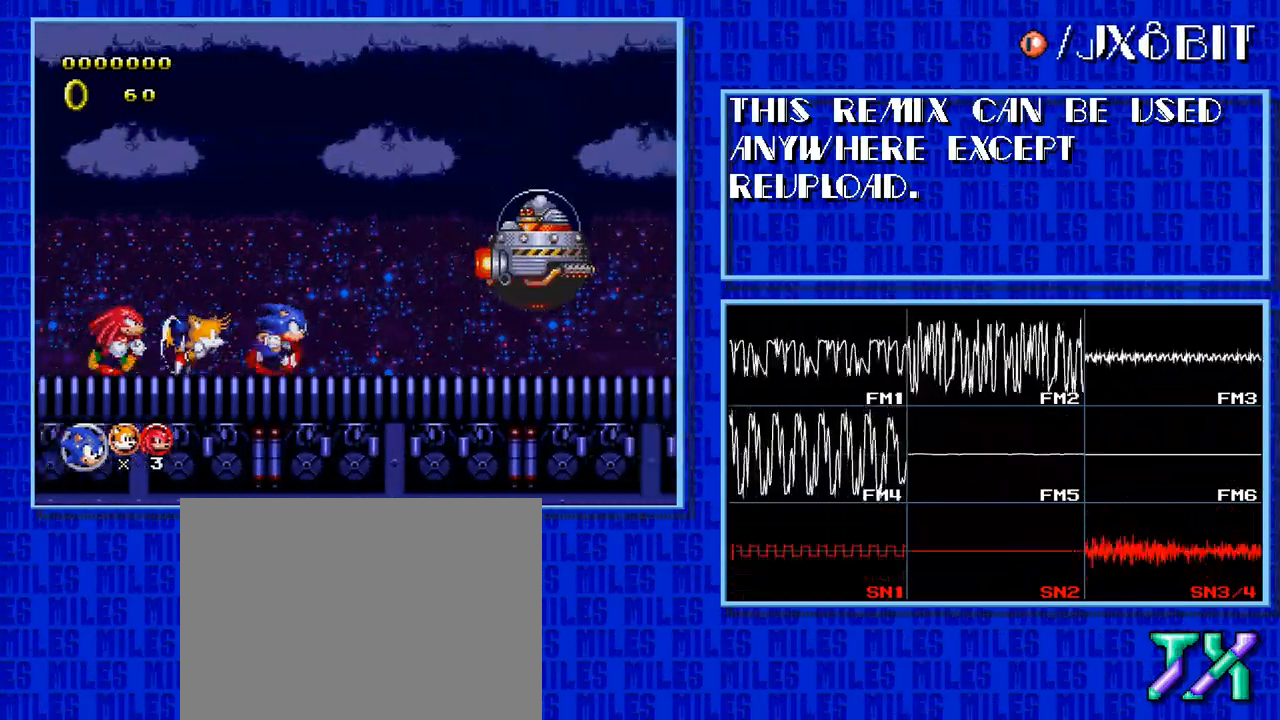
{"buttons": ["DPAD_RIGHT"], "events": []}
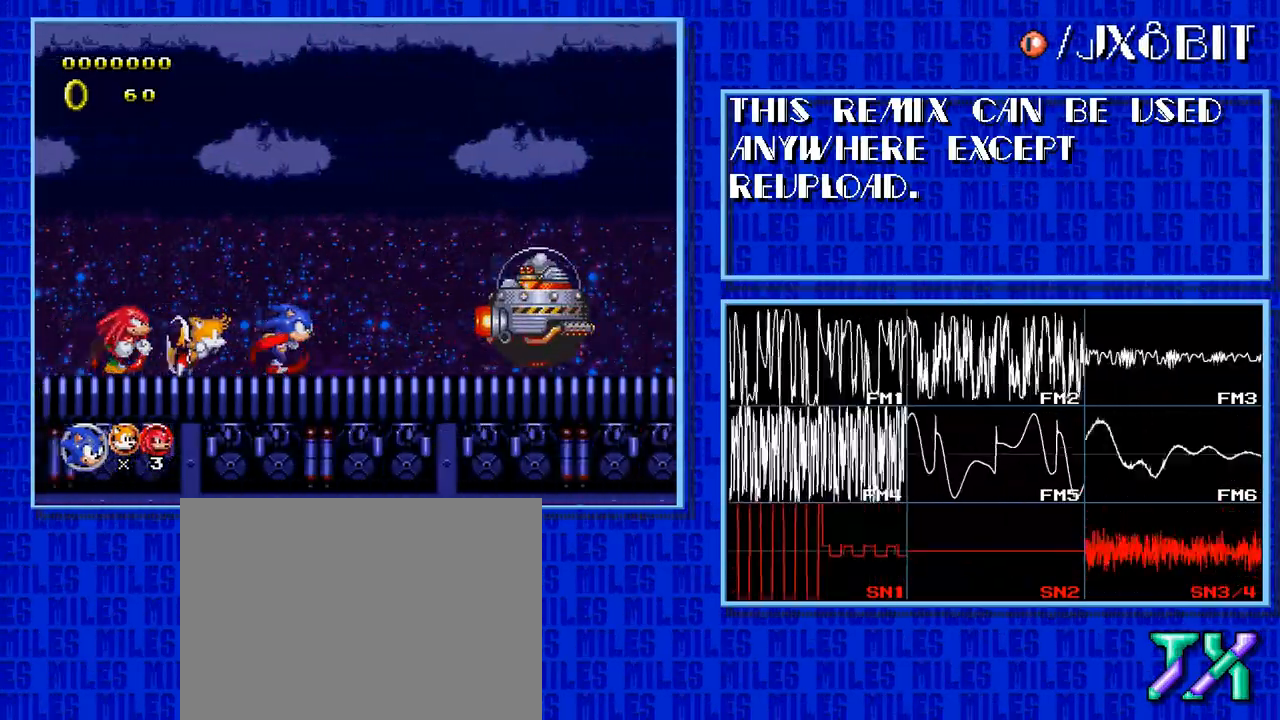
{"buttons": ["DPAD_RIGHT"], "events": [[100, "C", "down"], [467, "C", "up"]]}
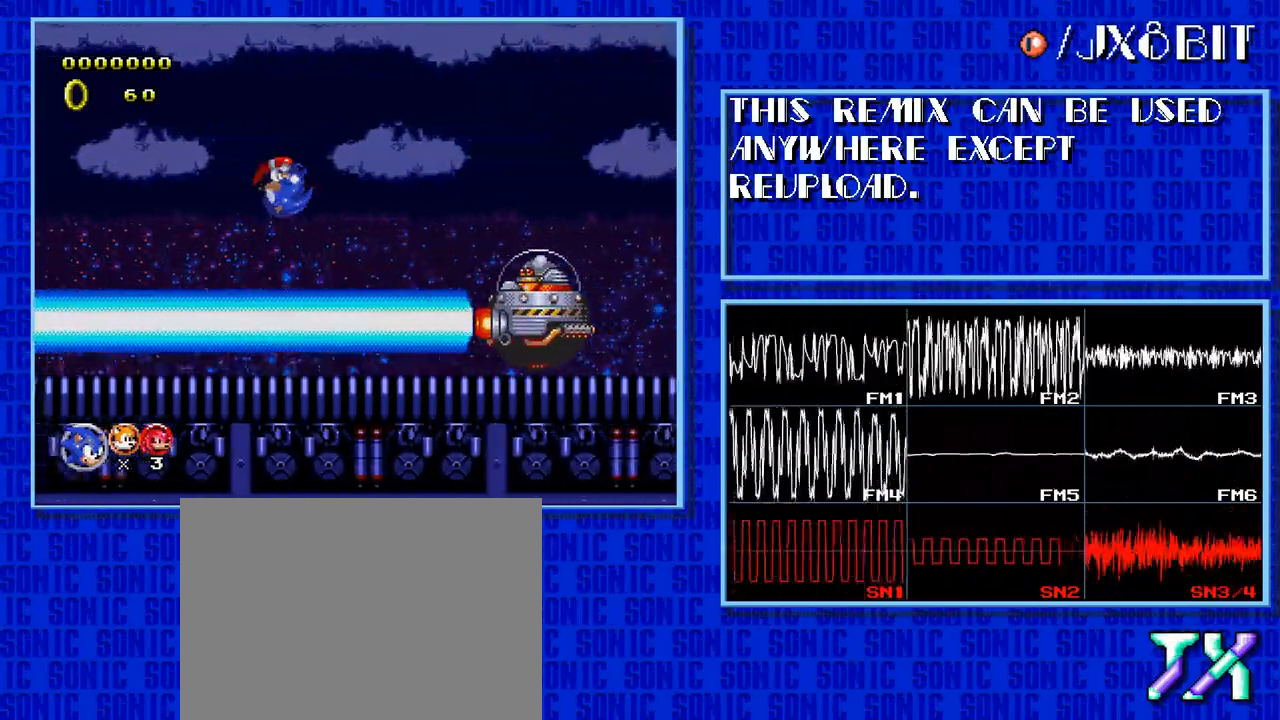
{"buttons": ["DPAD_RIGHT"], "events": []}
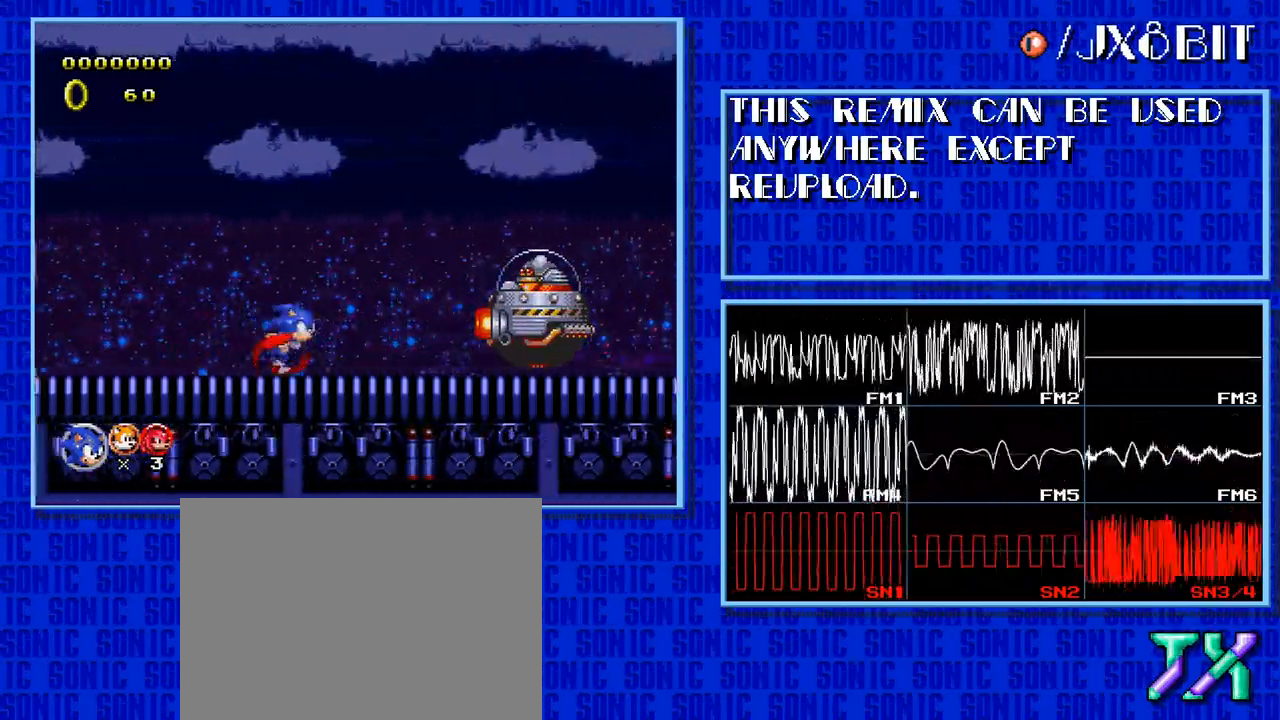
{"buttons": ["DPAD_RIGHT"], "events": []}
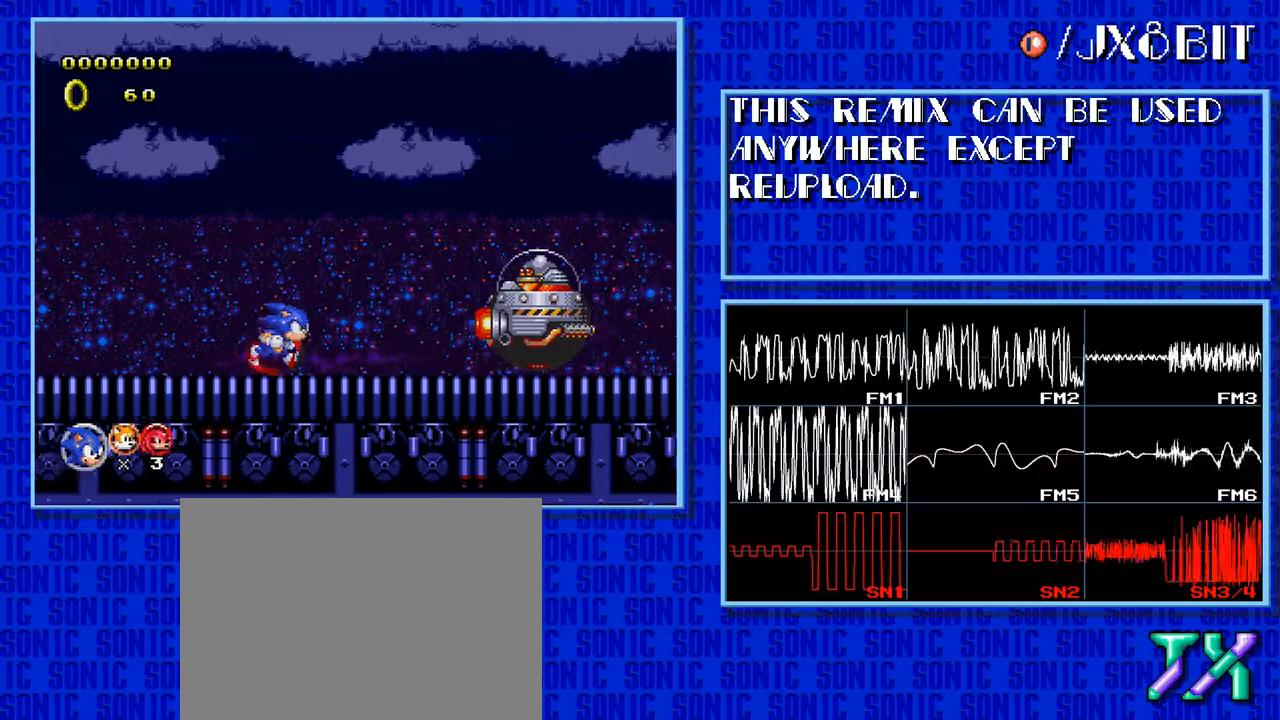
{"buttons": ["DPAD_RIGHT"], "events": []}
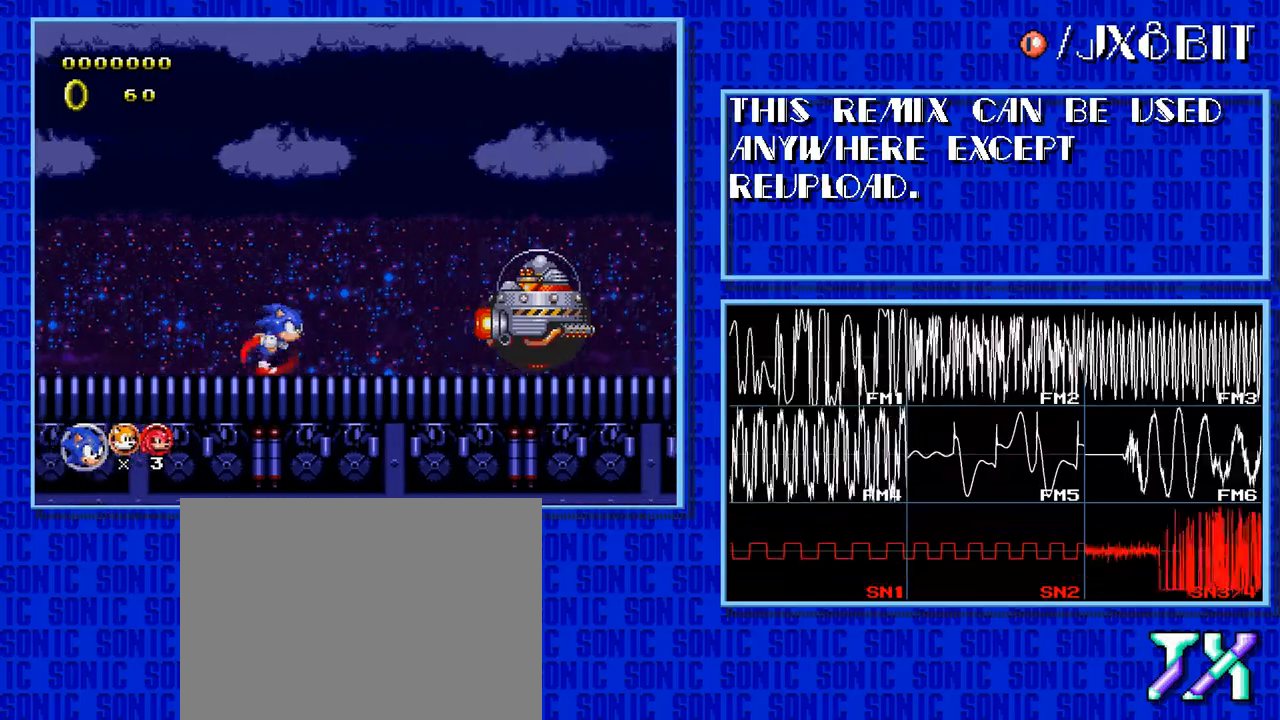
{"buttons": ["DPAD_RIGHT"], "events": []}
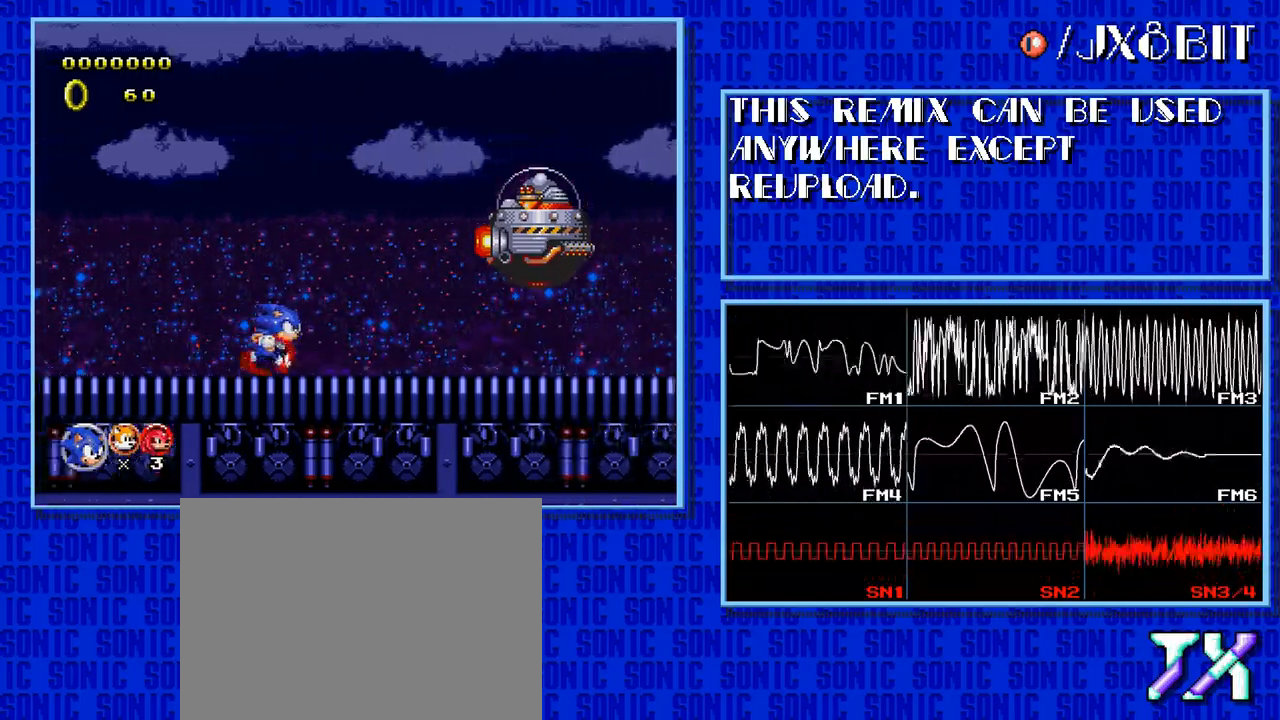
{"buttons": ["DPAD_RIGHT"], "events": []}
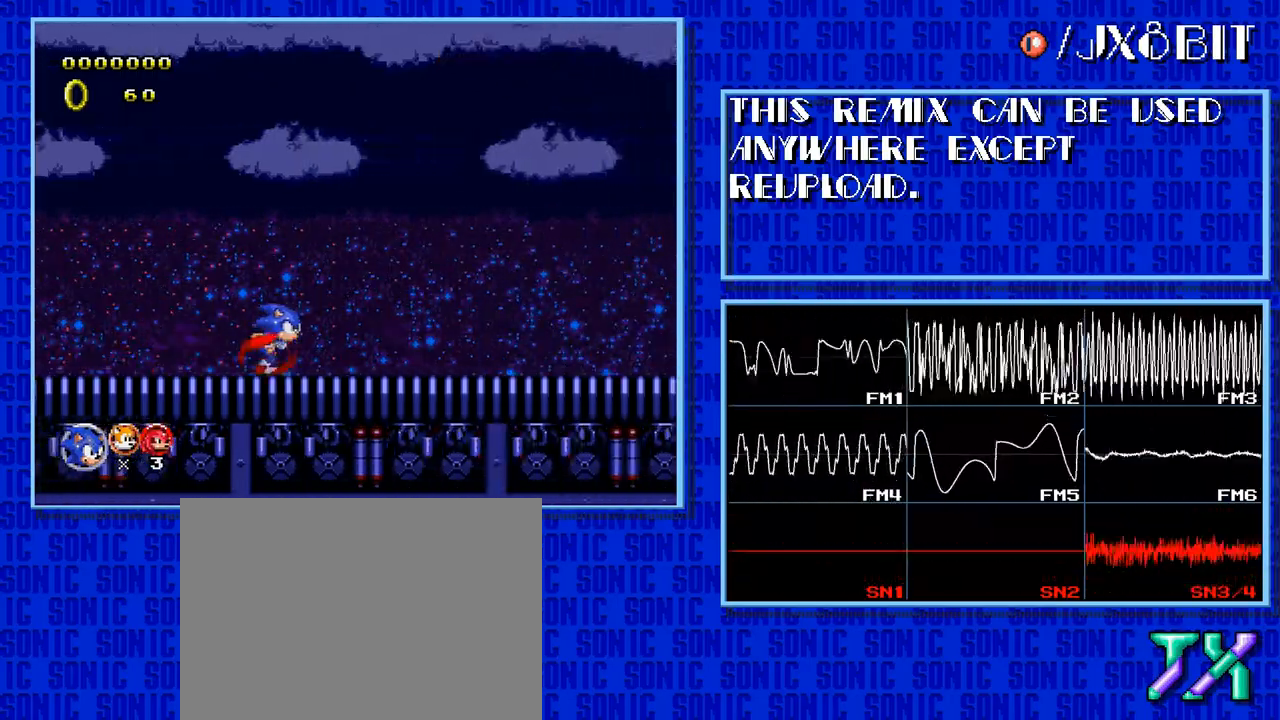
{"buttons": ["DPAD_RIGHT"], "events": []}
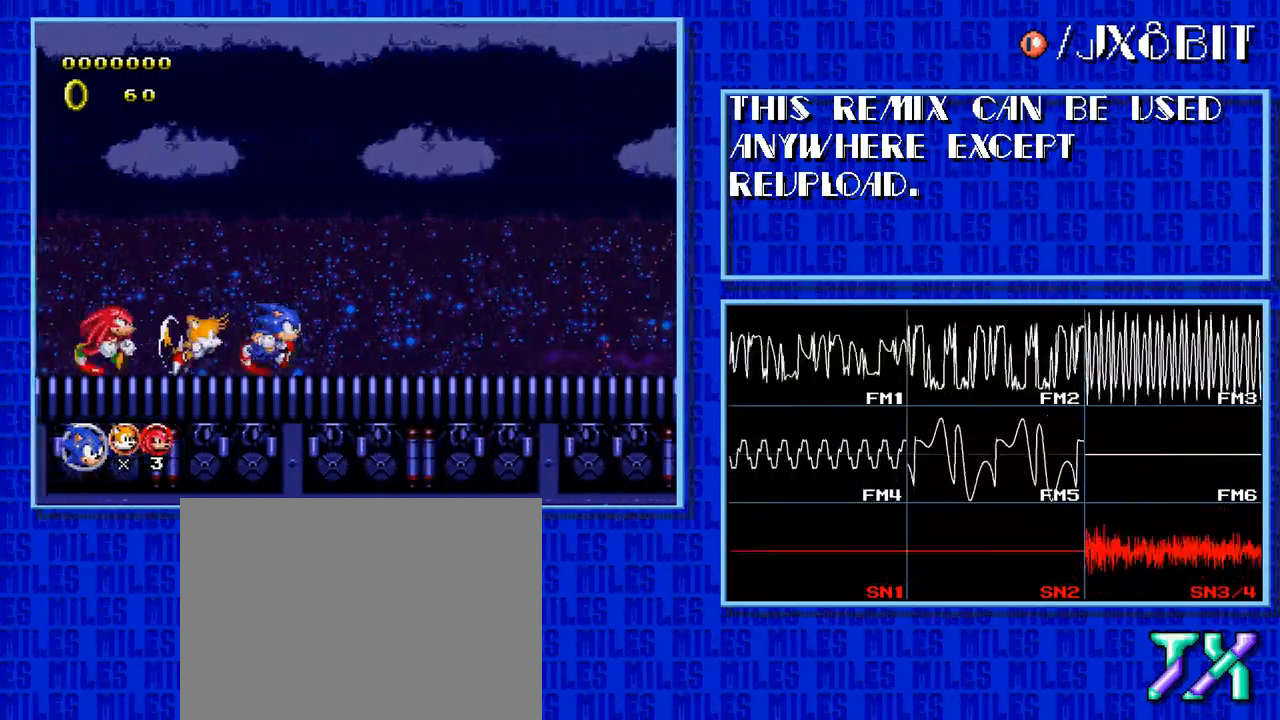
{"buttons": ["DPAD_RIGHT"], "events": []}
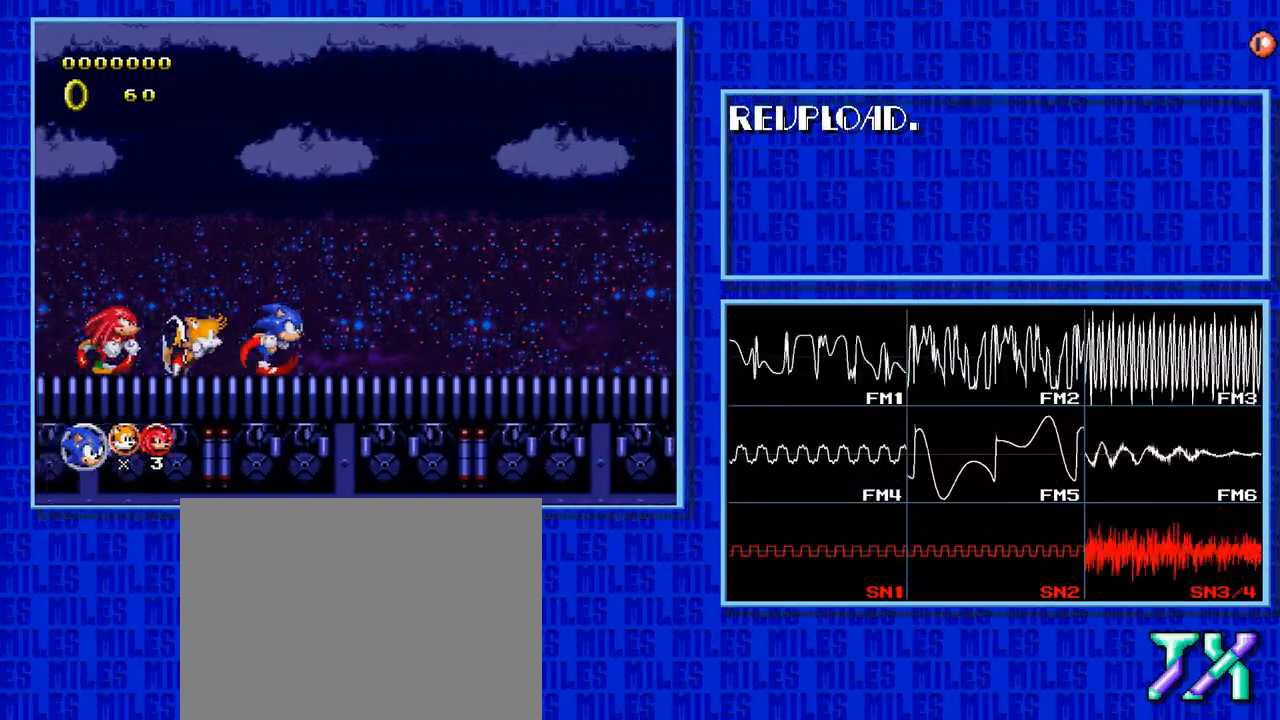
{"buttons": ["DPAD_RIGHT"], "events": []}